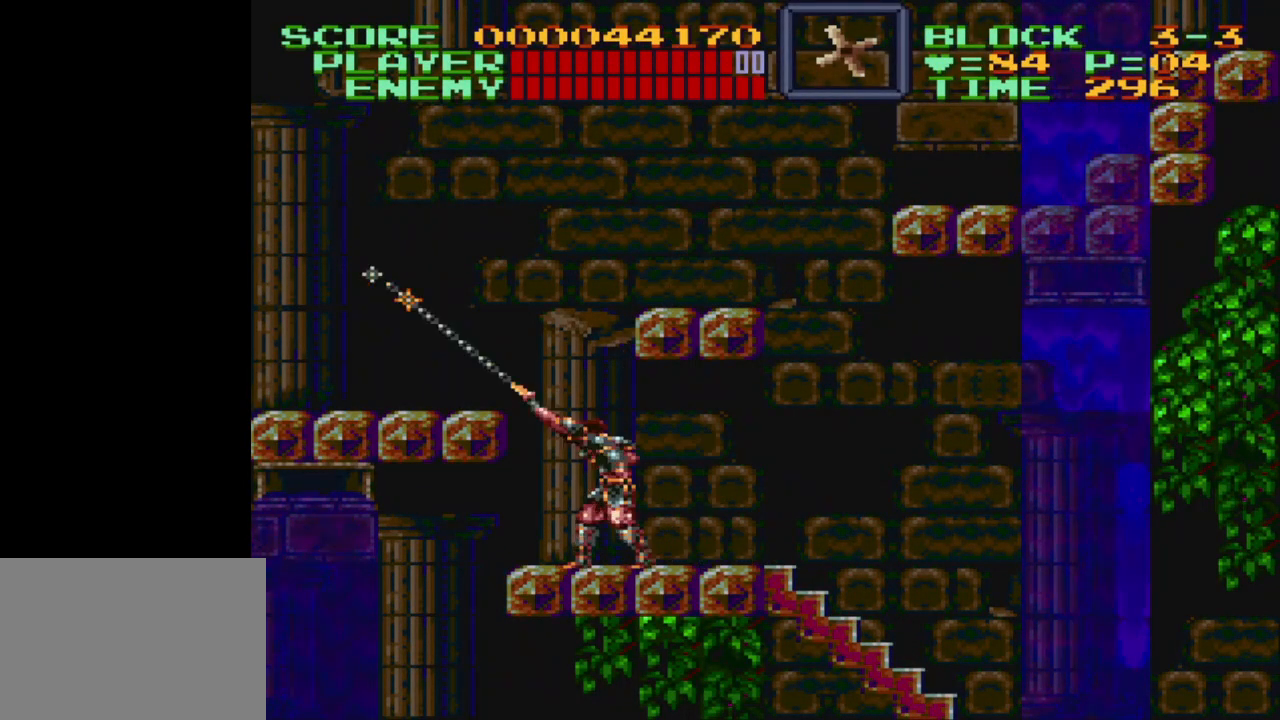
Gameplay with a controller (Nintendo layout); each line is a JSON object with the inputs held at the frame after it. "events" lists button and stick changes between this image and that frame as [ms after this image, input, new state], when the widget could be followed in between. Not read: L3 R3.
{"buttons": ["DPAD_LEFT"], "events": [[67, "Y", "up"], [133, "DPAD_UP", "up"], [167, "DPAD_LEFT", "up"], [417, "DPAD_LEFT", "down"]]}
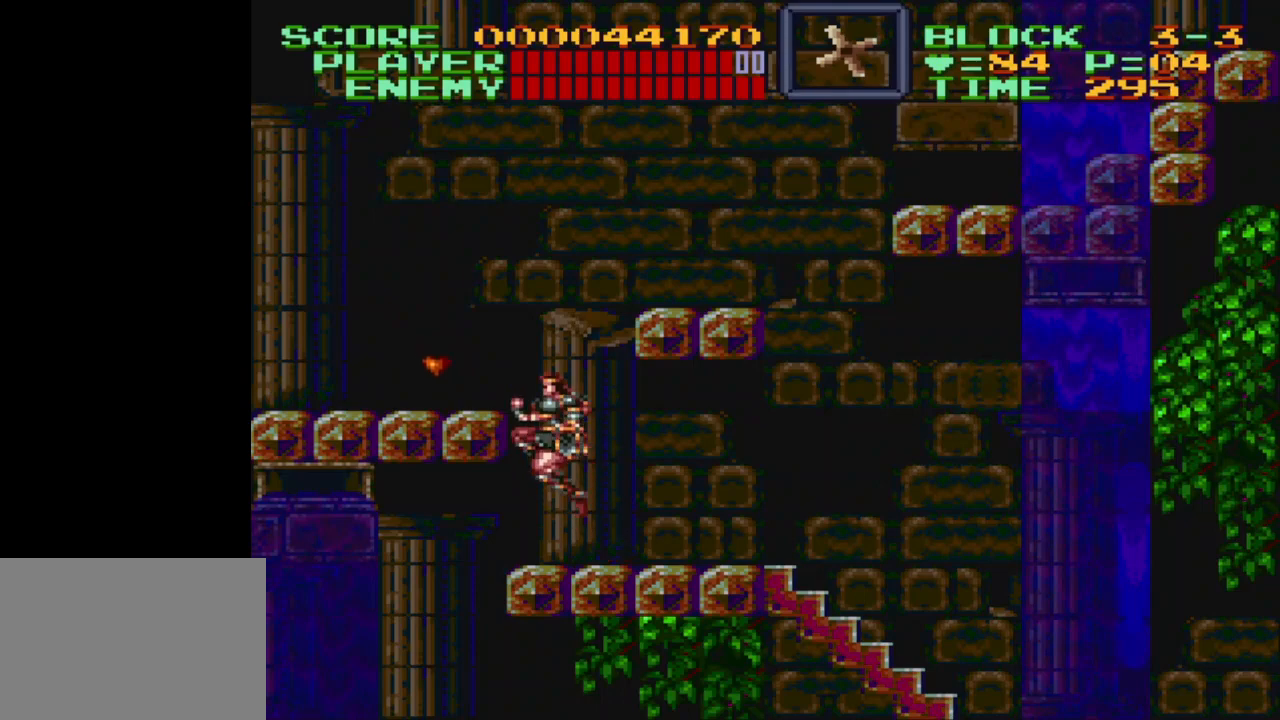
{"buttons": ["DPAD_LEFT"], "events": [[33, "B", "down"], [367, "B", "up"]]}
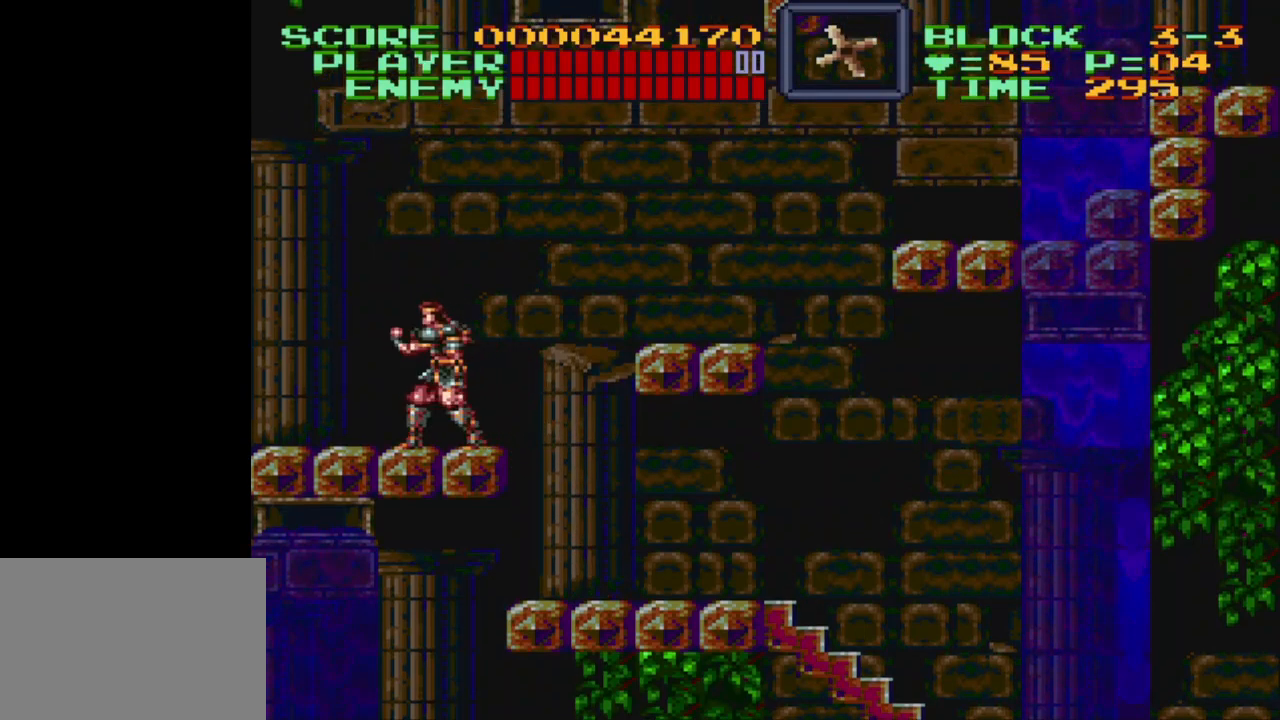
{"buttons": ["B", "DPAD_RIGHT"], "events": [[50, "DPAD_LEFT", "up"], [183, "DPAD_RIGHT", "down"], [333, "B", "down"]]}
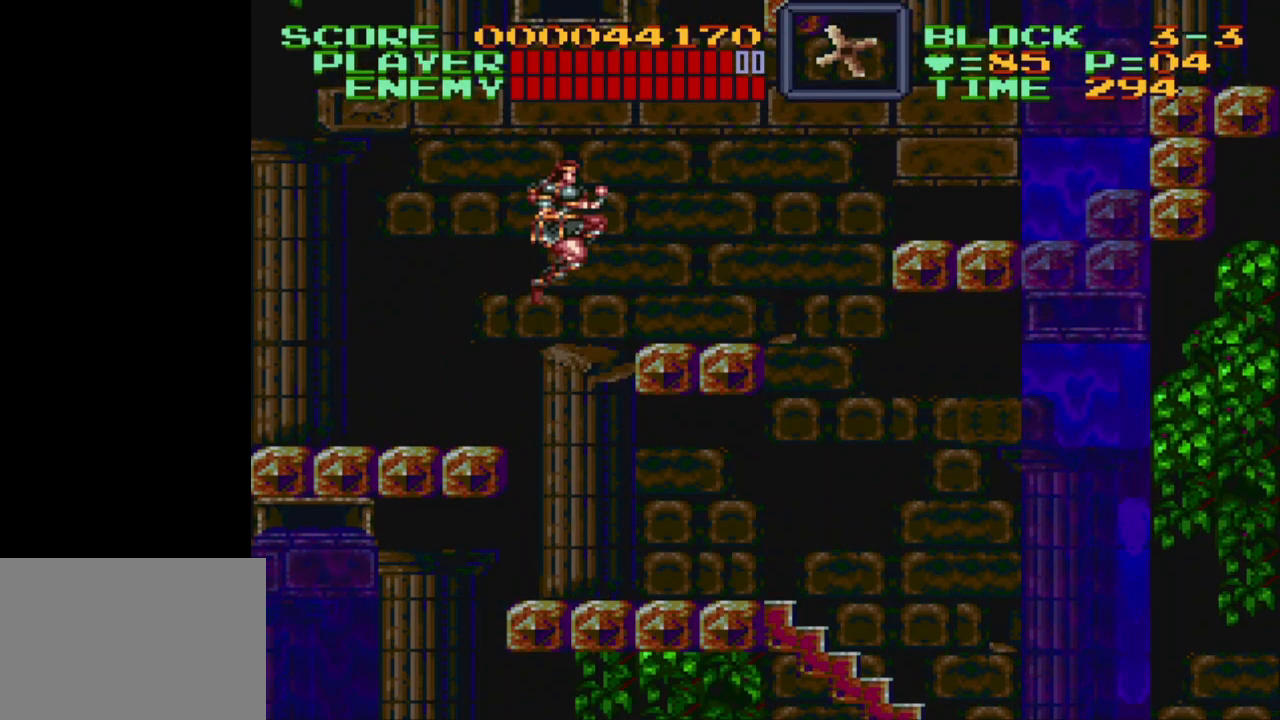
{"buttons": [], "events": [[133, "B", "up"], [450, "DPAD_RIGHT", "up"]]}
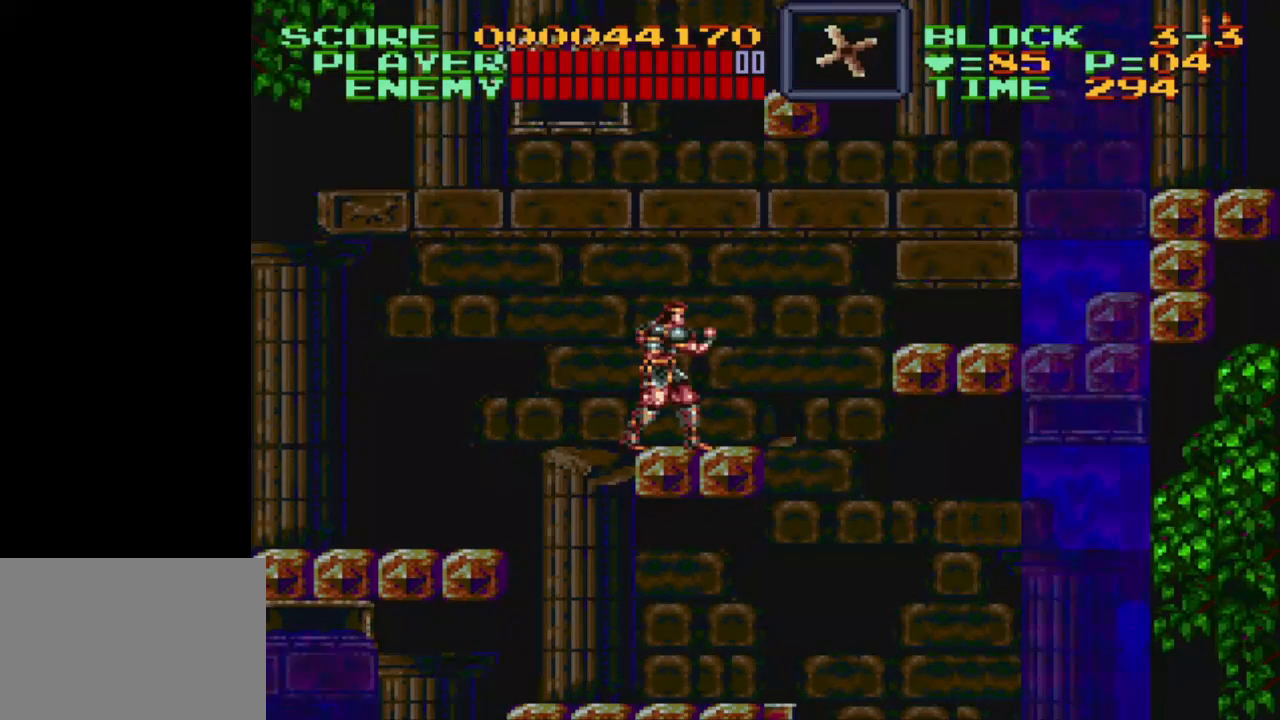
{"buttons": [], "events": []}
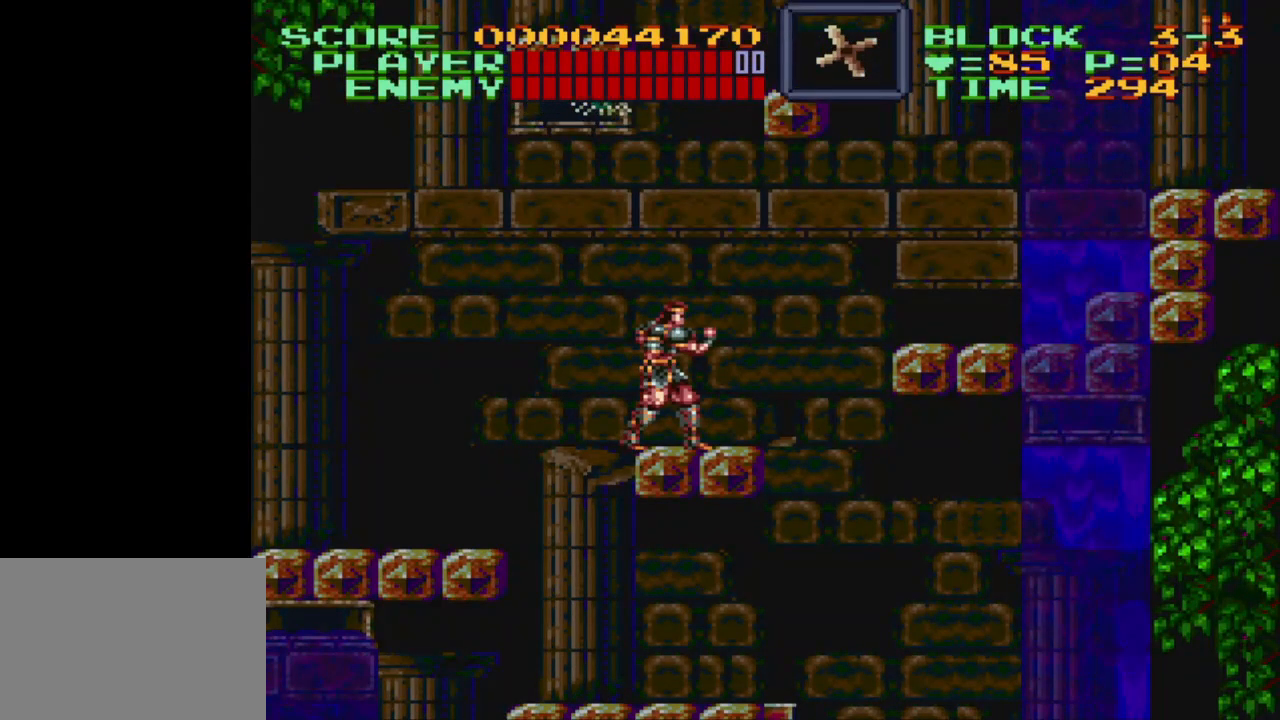
{"buttons": ["Y", "DPAD_UP"], "events": [[300, "DPAD_UP", "down"], [350, "Y", "down"], [450, "Y", "up"], [500, "Y", "down"]]}
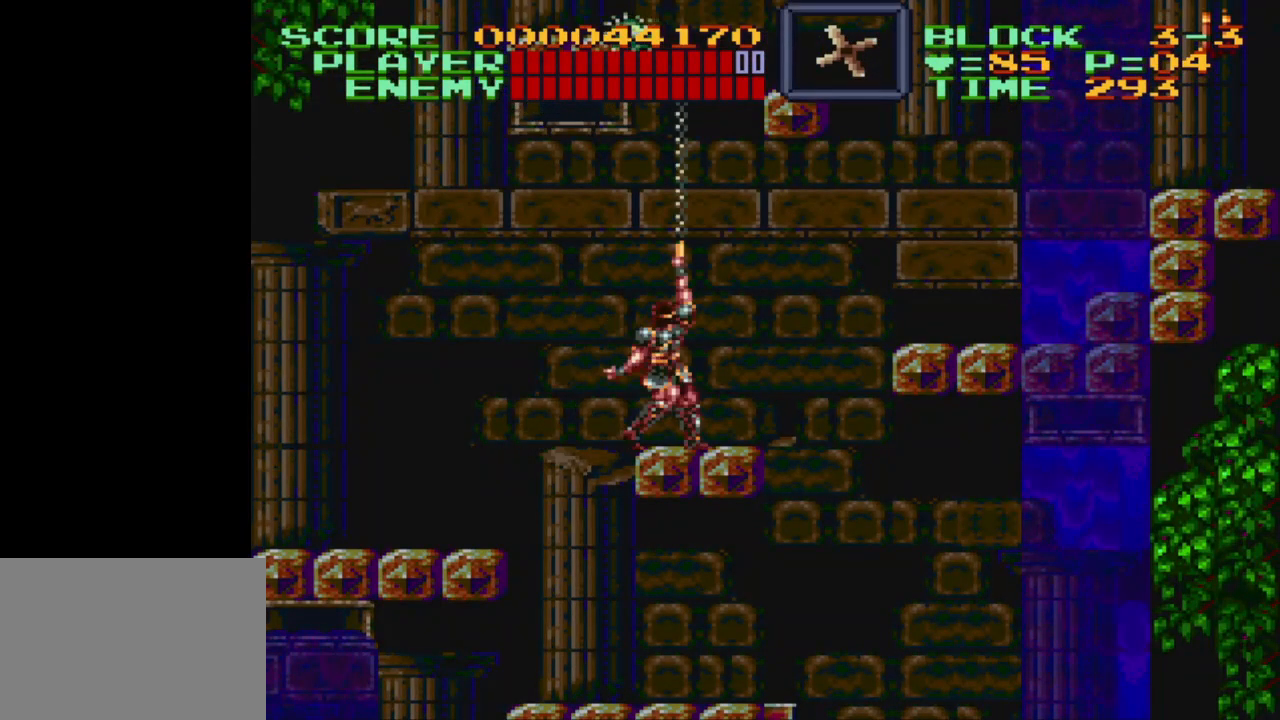
{"buttons": [], "events": [[100, "Y", "up"], [150, "Y", "down"], [250, "Y", "up"], [400, "DPAD_UP", "up"]]}
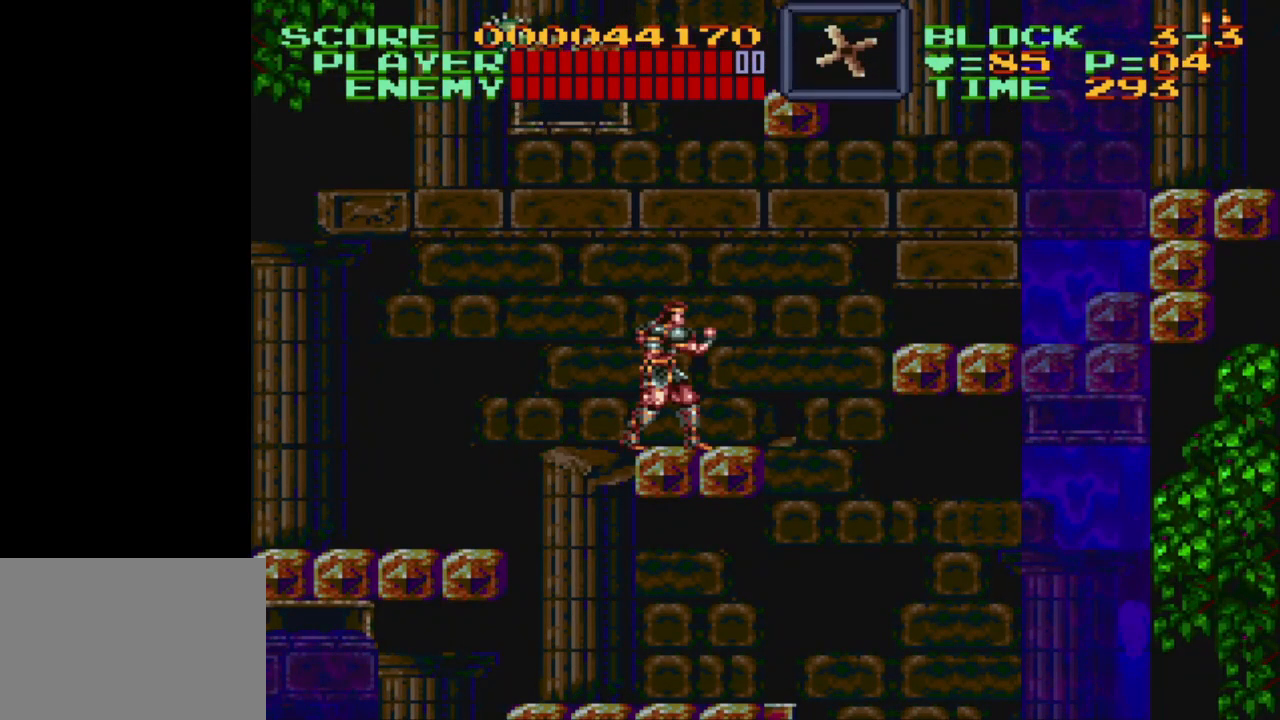
{"buttons": ["B", "DPAD_RIGHT"], "events": [[183, "DPAD_RIGHT", "down"], [417, "B", "down"]]}
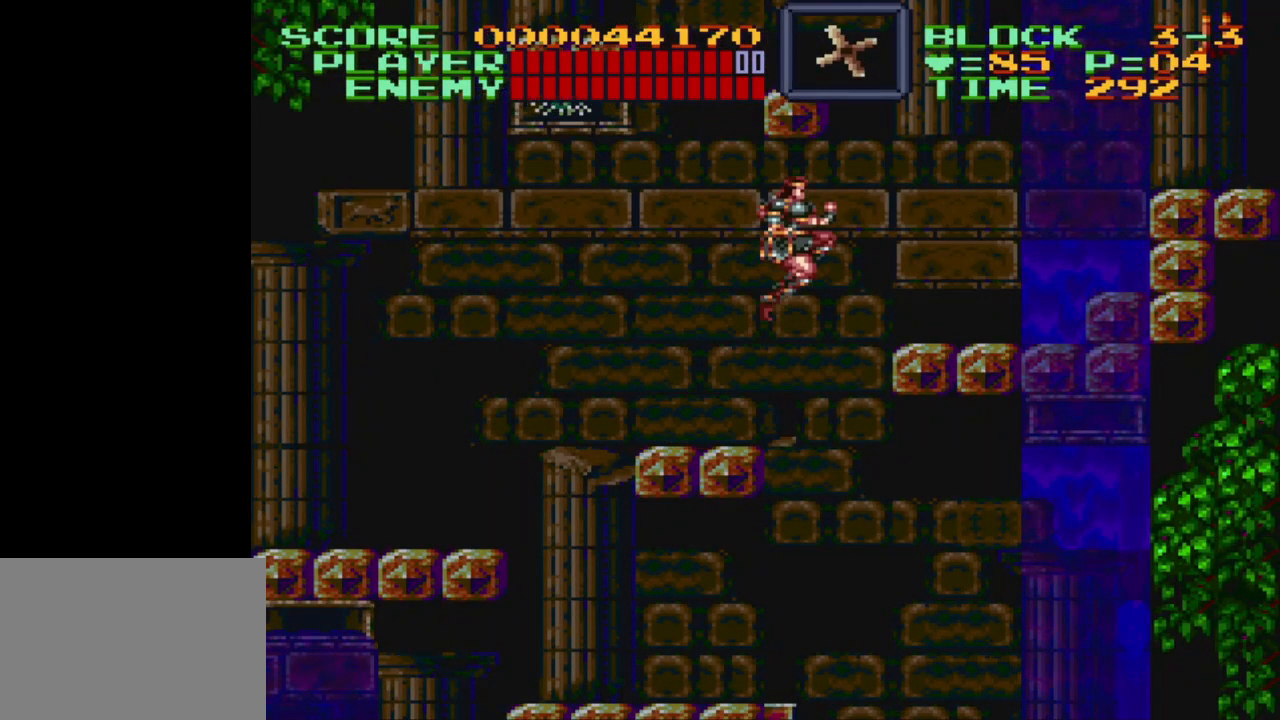
{"buttons": ["DPAD_RIGHT"], "events": [[283, "B", "up"]]}
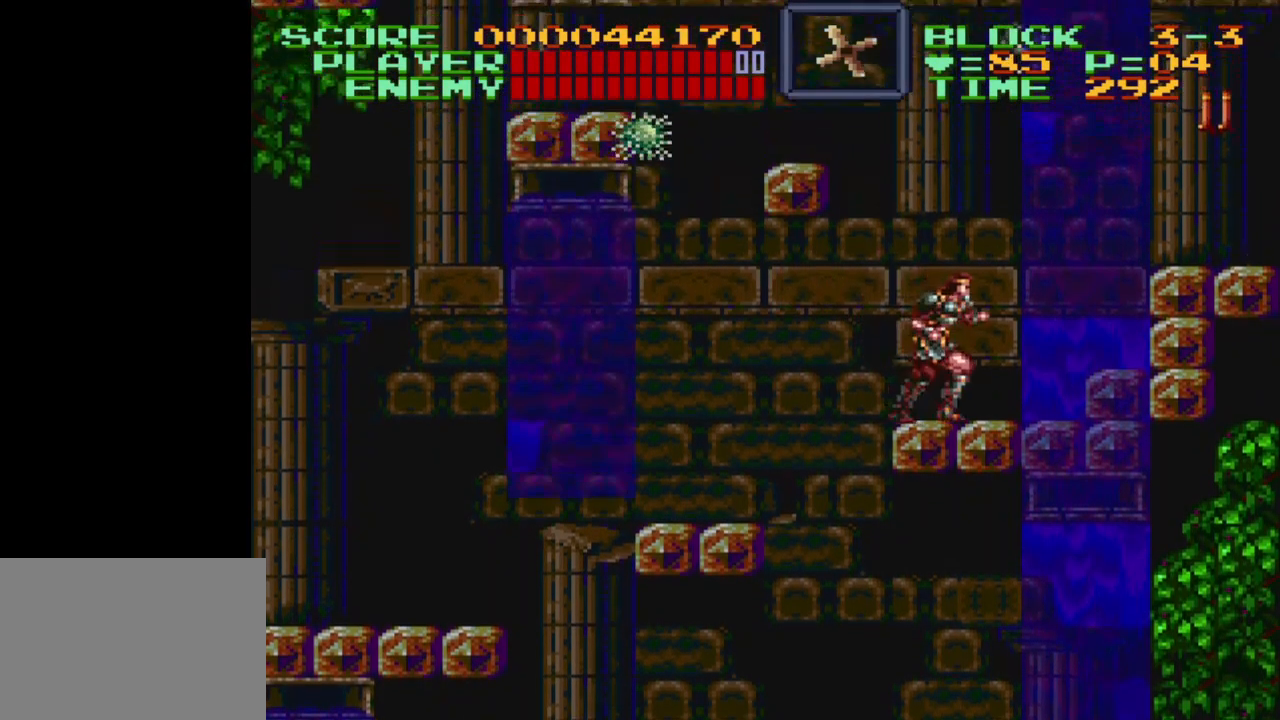
{"buttons": ["B", "DPAD_RIGHT"], "events": [[483, "B", "down"]]}
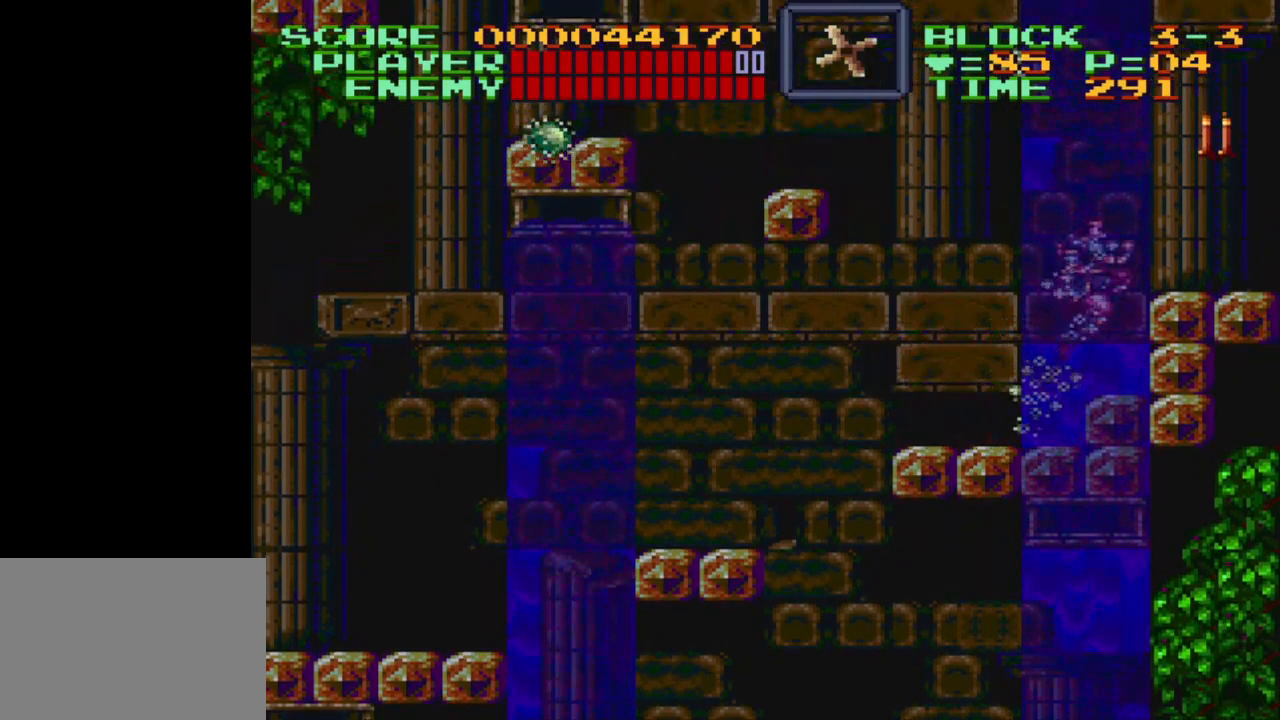
{"buttons": [], "events": [[133, "B", "up"], [133, "DPAD_UP", "down"], [250, "Y", "down"], [433, "Y", "up"], [450, "DPAD_RIGHT", "up"], [500, "DPAD_UP", "up"]]}
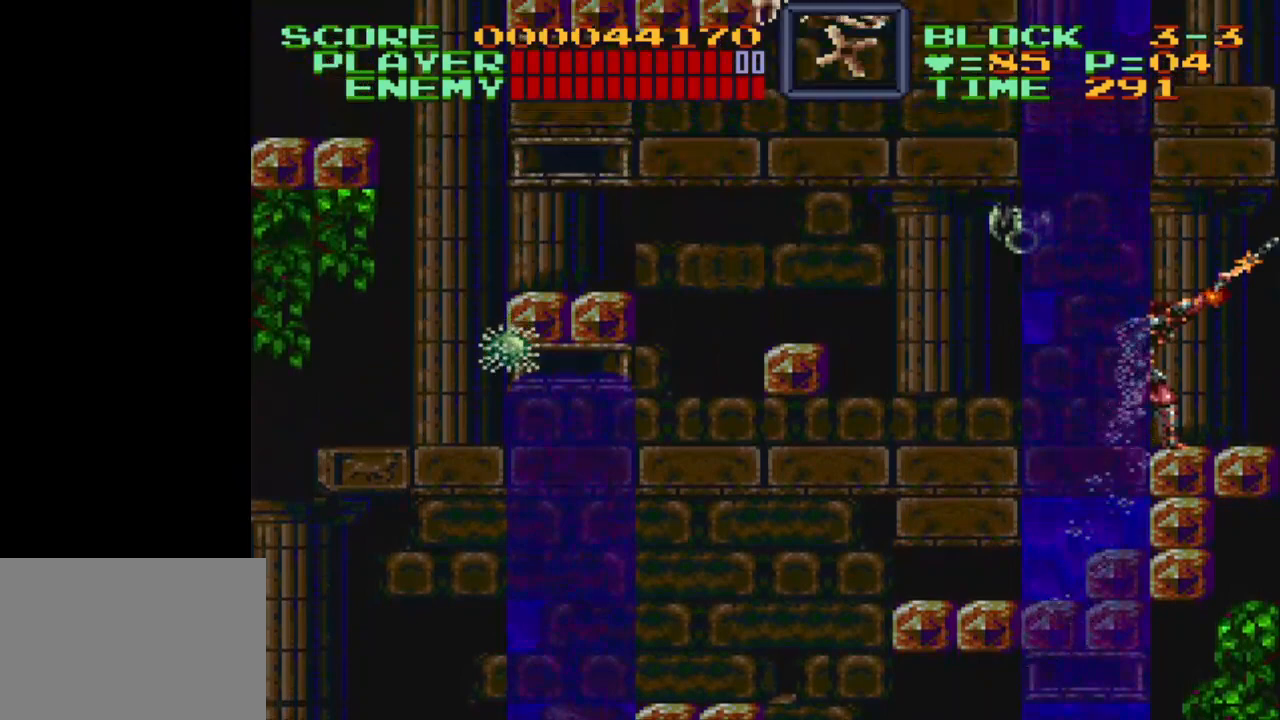
{"buttons": ["DPAD_RIGHT"], "events": [[367, "DPAD_RIGHT", "down"]]}
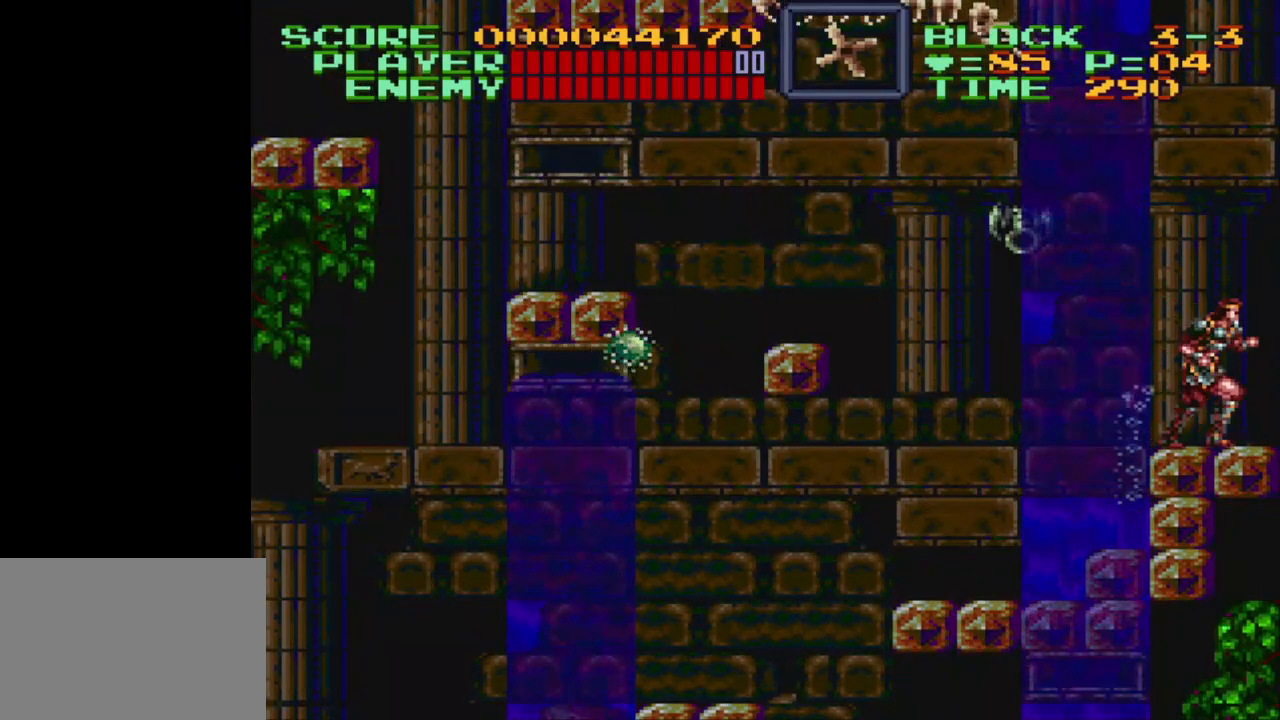
{"buttons": [], "events": [[167, "DPAD_RIGHT", "up"], [317, "DPAD_LEFT", "down"], [467, "DPAD_LEFT", "up"]]}
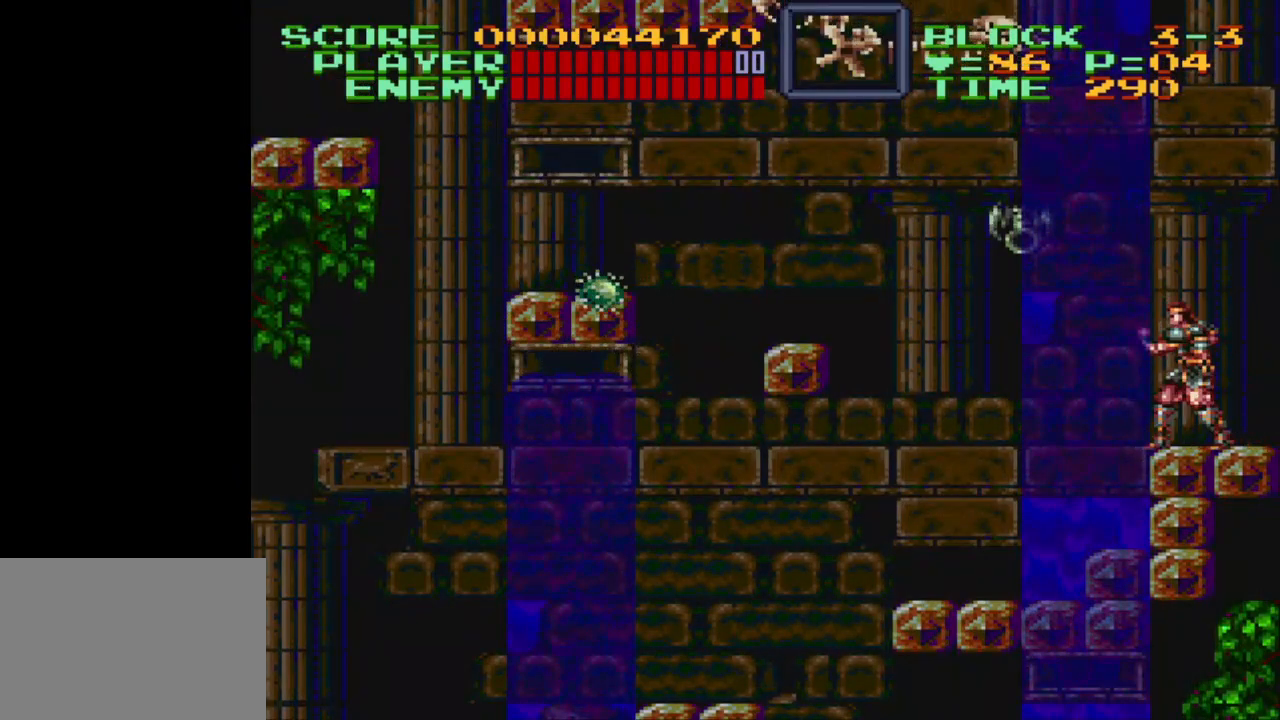
{"buttons": [], "events": [[100, "DPAD_LEFT", "down"], [133, "DPAD_LEFT", "up"], [133, "DPAD_UP", "down"], [367, "DPAD_UP", "up"]]}
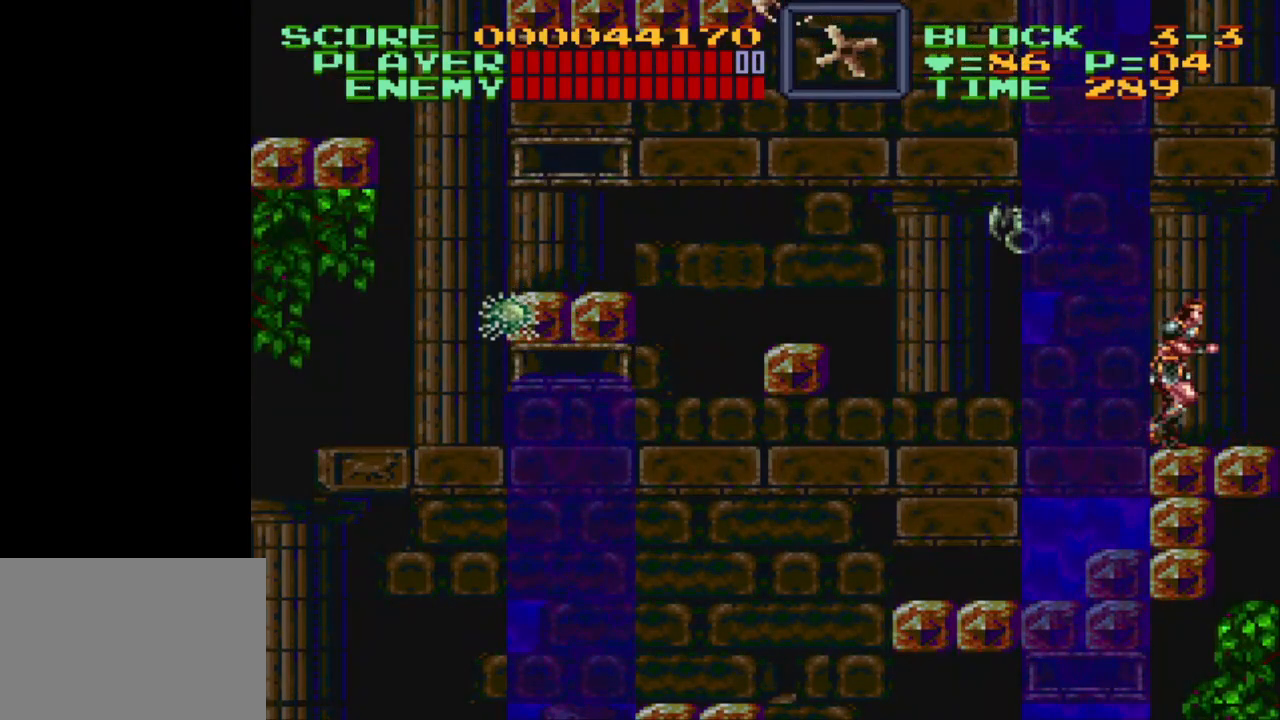
{"buttons": ["B", "DPAD_UP", "DPAD_LEFT"], "events": [[83, "DPAD_RIGHT", "down"], [267, "DPAD_RIGHT", "up"], [467, "DPAD_LEFT", "down"], [467, "DPAD_UP", "down"], [483, "B", "down"]]}
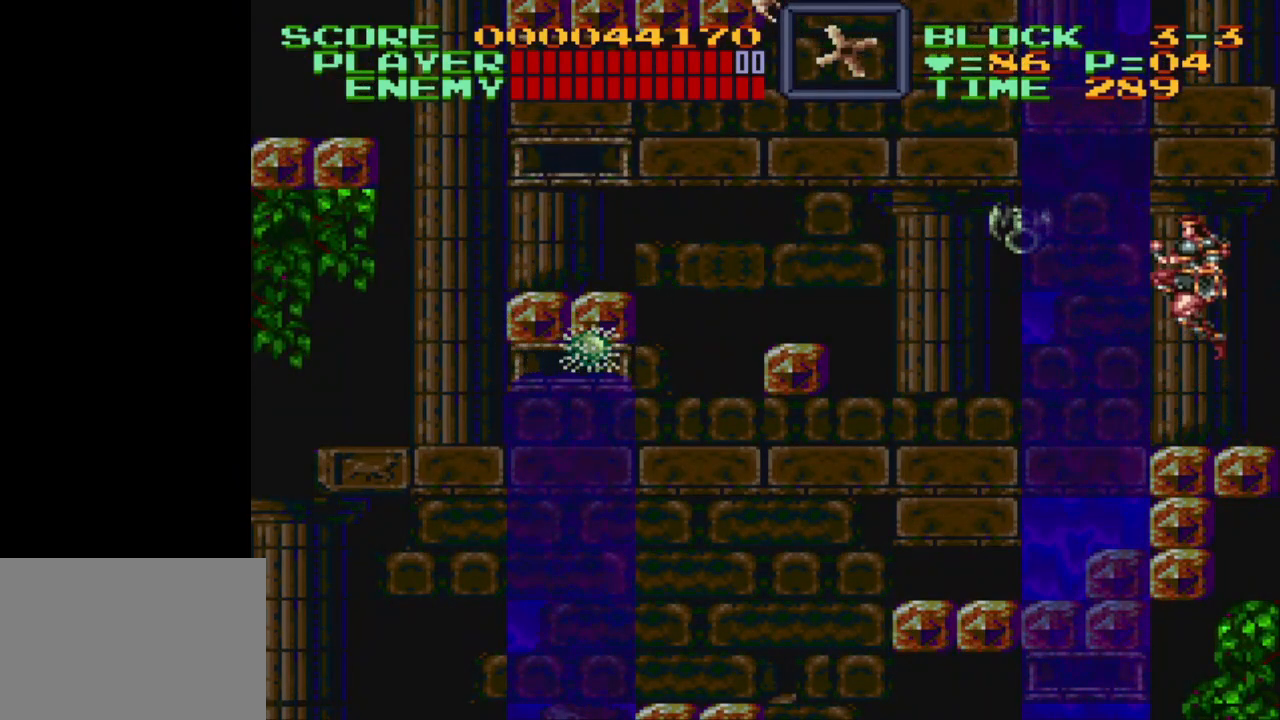
{"buttons": ["DPAD_RIGHT"], "events": [[67, "B", "up"], [83, "Y", "down"], [183, "Y", "up"], [233, "DPAD_LEFT", "up"], [250, "DPAD_UP", "up"], [333, "DPAD_RIGHT", "down"]]}
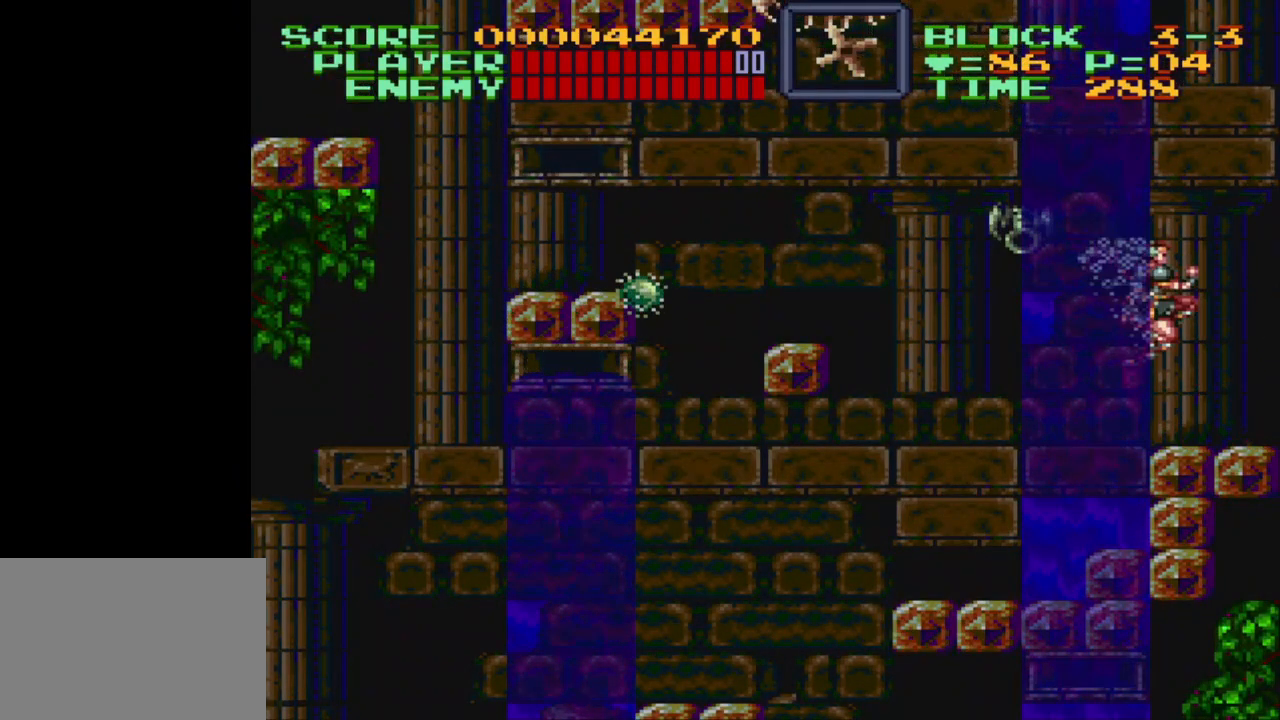
{"buttons": ["DPAD_RIGHT"], "events": [[300, "DPAD_RIGHT", "up"], [367, "DPAD_RIGHT", "down"]]}
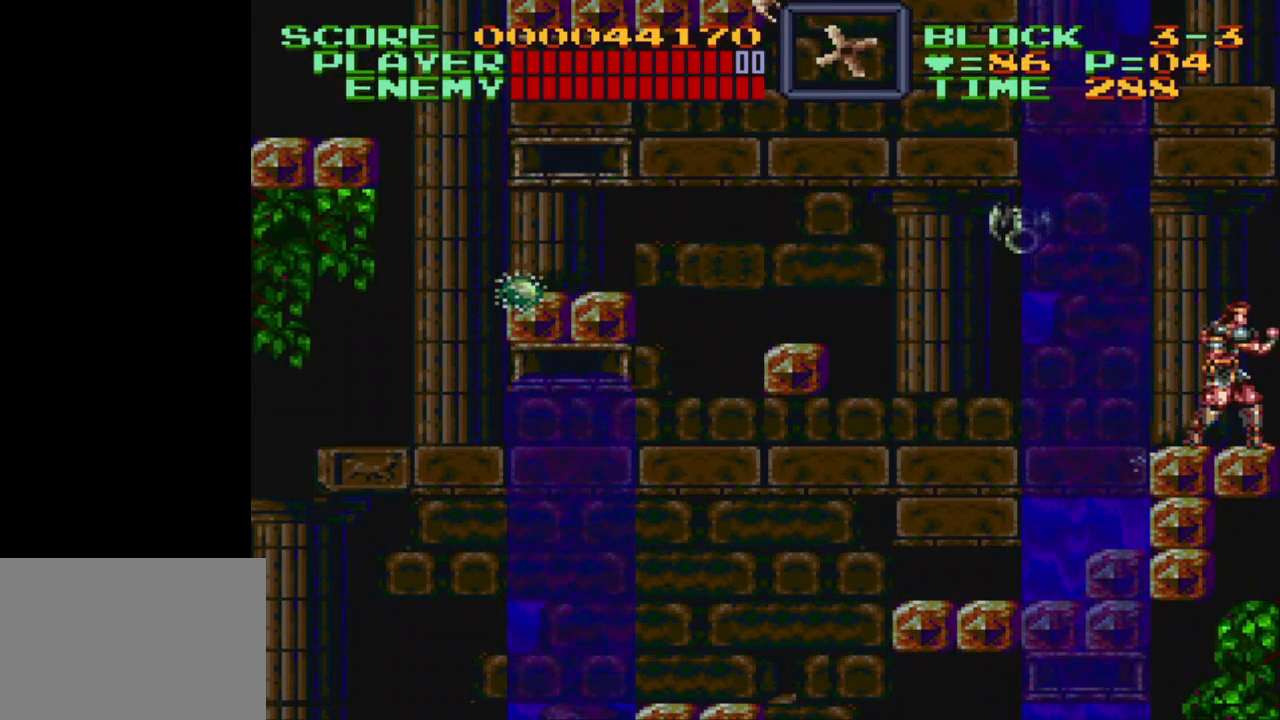
{"buttons": ["DPAD_RIGHT"], "events": [[67, "DPAD_RIGHT", "up"], [167, "DPAD_LEFT", "down"], [167, "DPAD_UP", "down"], [217, "B", "down"], [267, "B", "up"], [317, "Y", "down"], [417, "Y", "up"], [467, "DPAD_LEFT", "up"], [500, "DPAD_RIGHT", "down"], [500, "DPAD_UP", "up"]]}
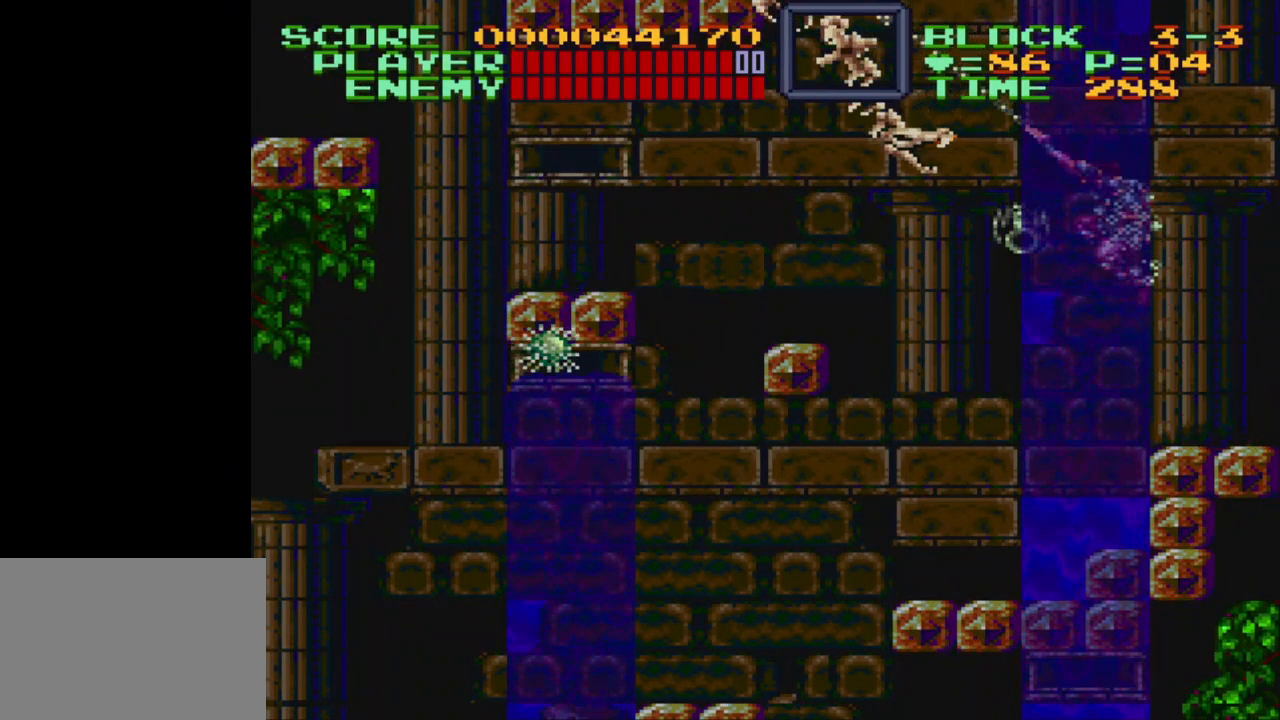
{"buttons": [], "events": [[467, "DPAD_RIGHT", "up"]]}
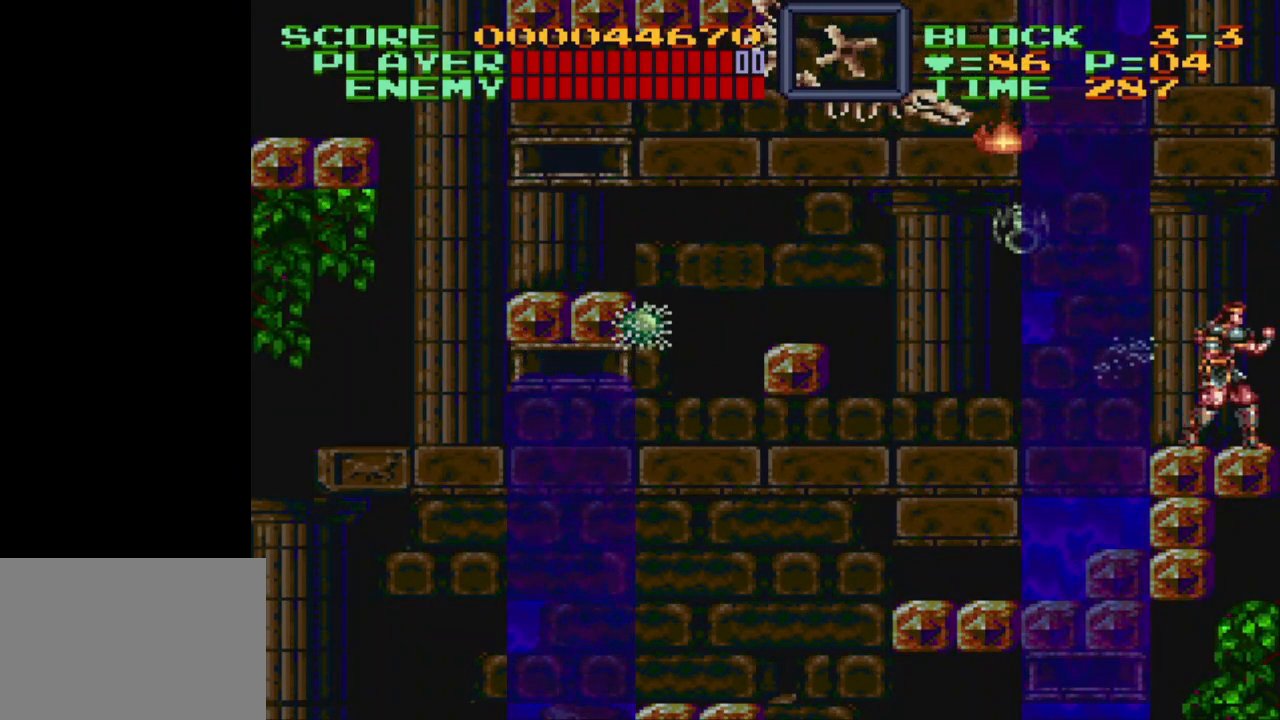
{"buttons": ["Y", "DPAD_UP"], "events": [[300, "DPAD_UP", "down"], [350, "B", "down"], [350, "DPAD_LEFT", "down"], [383, "B", "up"], [450, "Y", "down"], [483, "DPAD_LEFT", "up"]]}
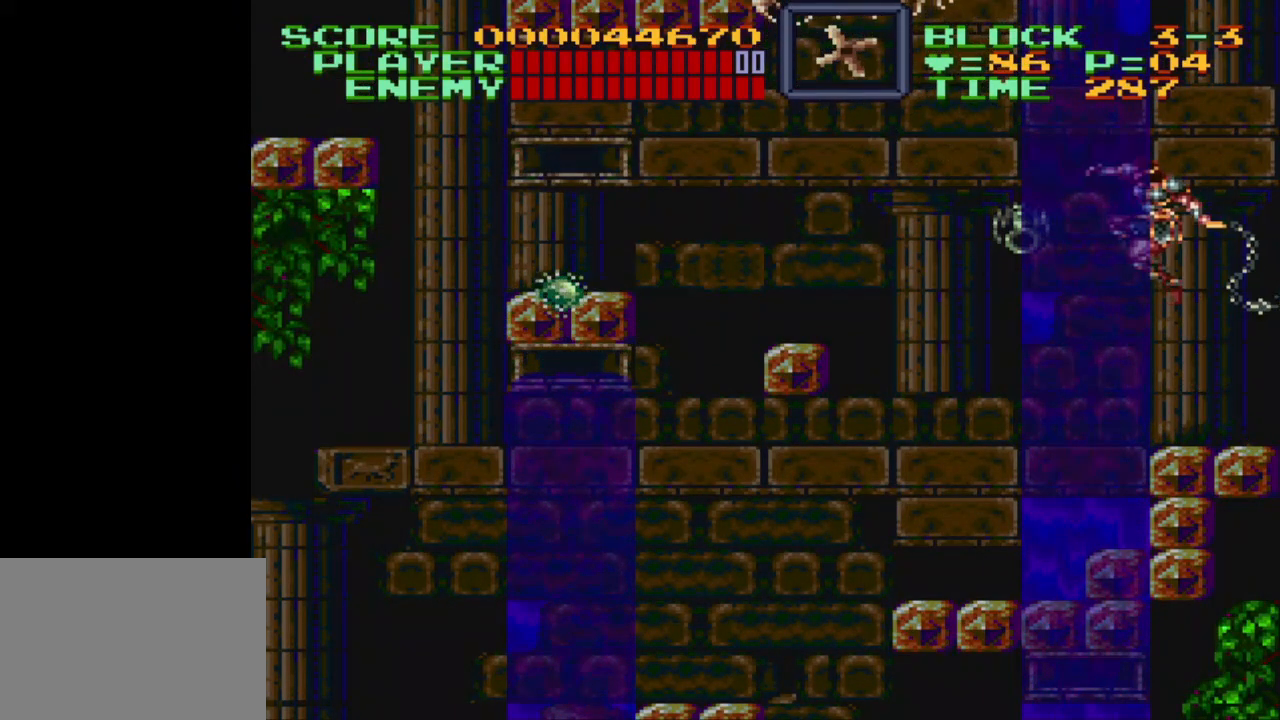
{"buttons": [], "events": [[33, "DPAD_RIGHT", "down"], [33, "DPAD_UP", "up"], [33, "Y", "up"], [50, "DPAD_RIGHT", "up"], [83, "DPAD_RIGHT", "down"], [500, "DPAD_RIGHT", "up"]]}
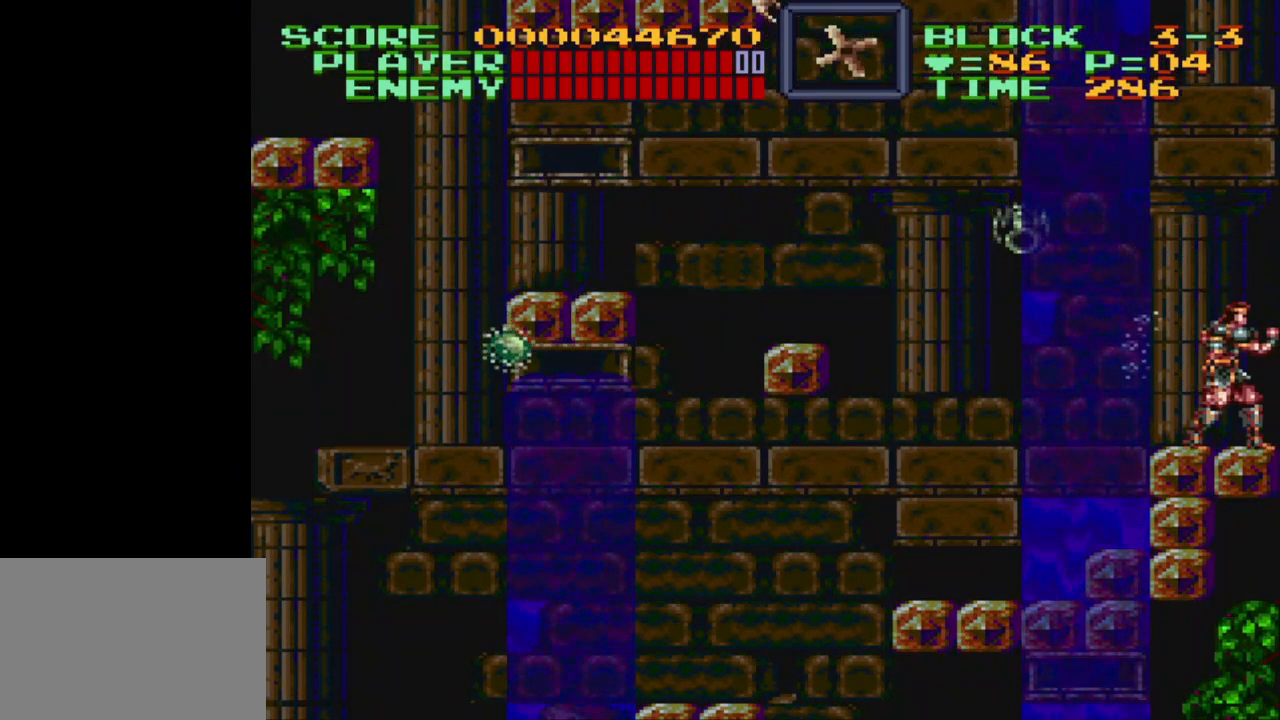
{"buttons": ["DPAD_RIGHT"], "events": [[133, "B", "down"], [133, "DPAD_LEFT", "down"], [133, "DPAD_UP", "down"], [183, "B", "up"], [250, "Y", "down"], [300, "DPAD_LEFT", "up"], [300, "DPAD_UP", "up"], [333, "Y", "up"], [500, "DPAD_RIGHT", "down"]]}
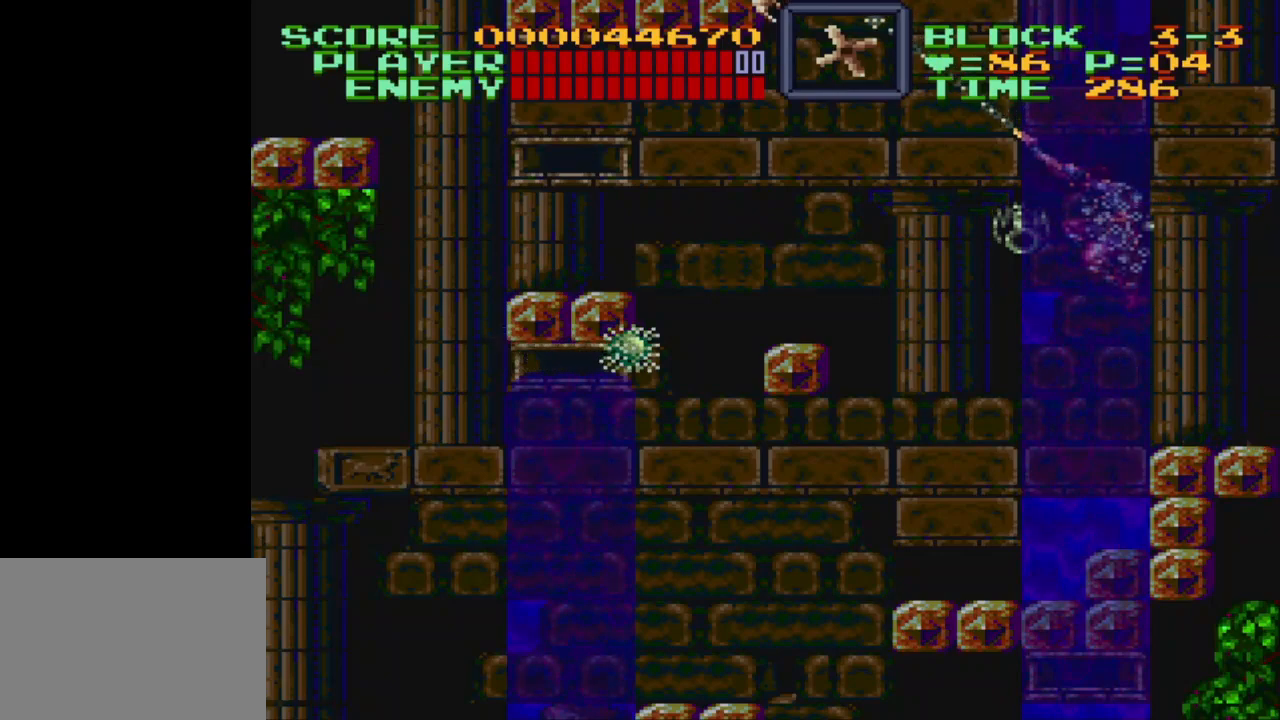
{"buttons": ["DPAD_UP", "DPAD_LEFT"], "events": [[417, "B", "down"], [450, "DPAD_RIGHT", "up"], [450, "DPAD_UP", "down"], [500, "B", "up"], [500, "DPAD_LEFT", "down"]]}
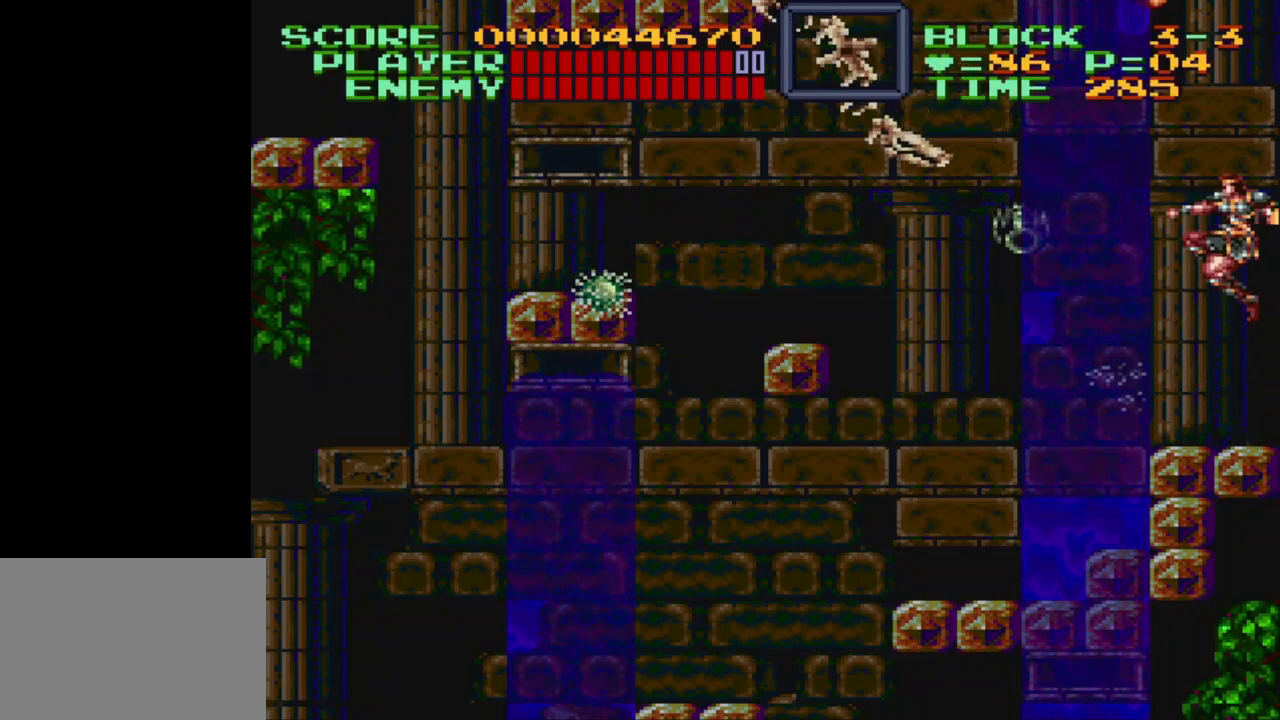
{"buttons": ["DPAD_LEFT"], "events": [[67, "Y", "down"], [150, "DPAD_LEFT", "up"], [150, "Y", "up"], [167, "DPAD_RIGHT", "down"], [167, "DPAD_UP", "up"], [250, "DPAD_UP", "down"], [367, "DPAD_LEFT", "down"], [367, "DPAD_RIGHT", "up"], [400, "DPAD_UP", "up"]]}
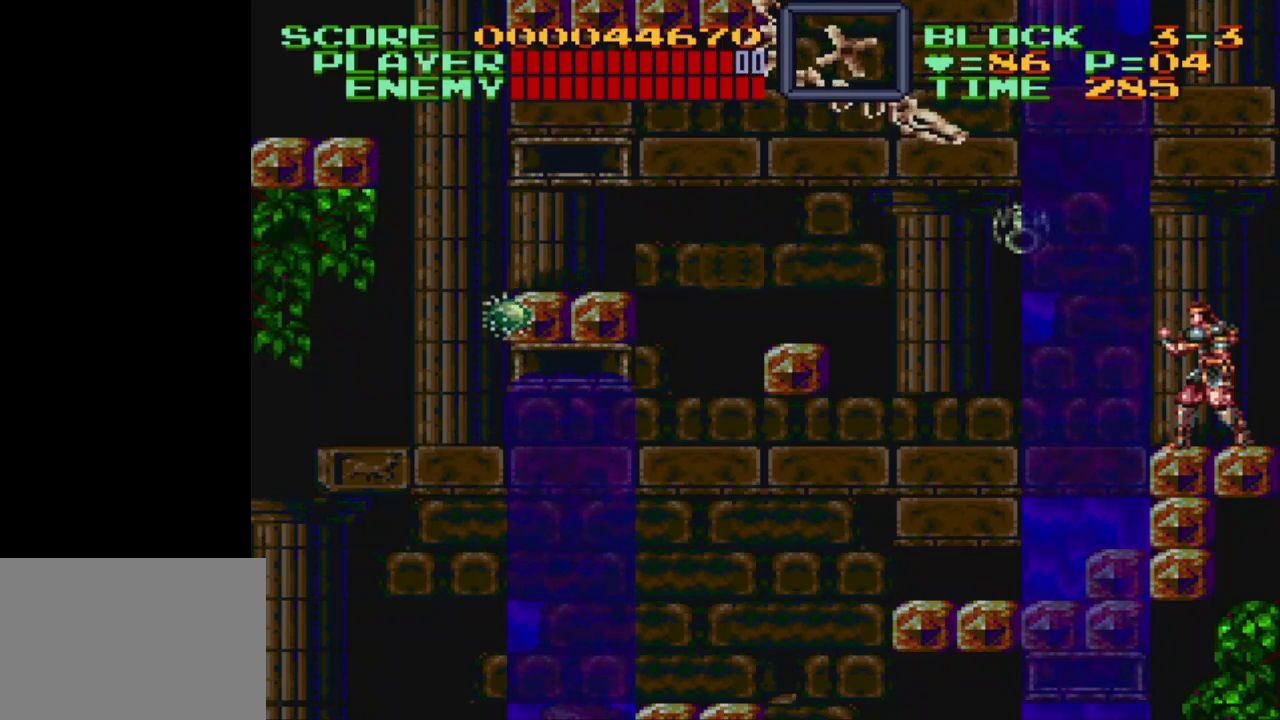
{"buttons": [], "events": [[17, "DPAD_LEFT", "up"], [233, "B", "down"], [233, "DPAD_LEFT", "down"], [233, "DPAD_UP", "down"], [300, "B", "up"], [350, "Y", "down"], [467, "DPAD_LEFT", "up"], [467, "DPAD_UP", "up"], [467, "Y", "up"]]}
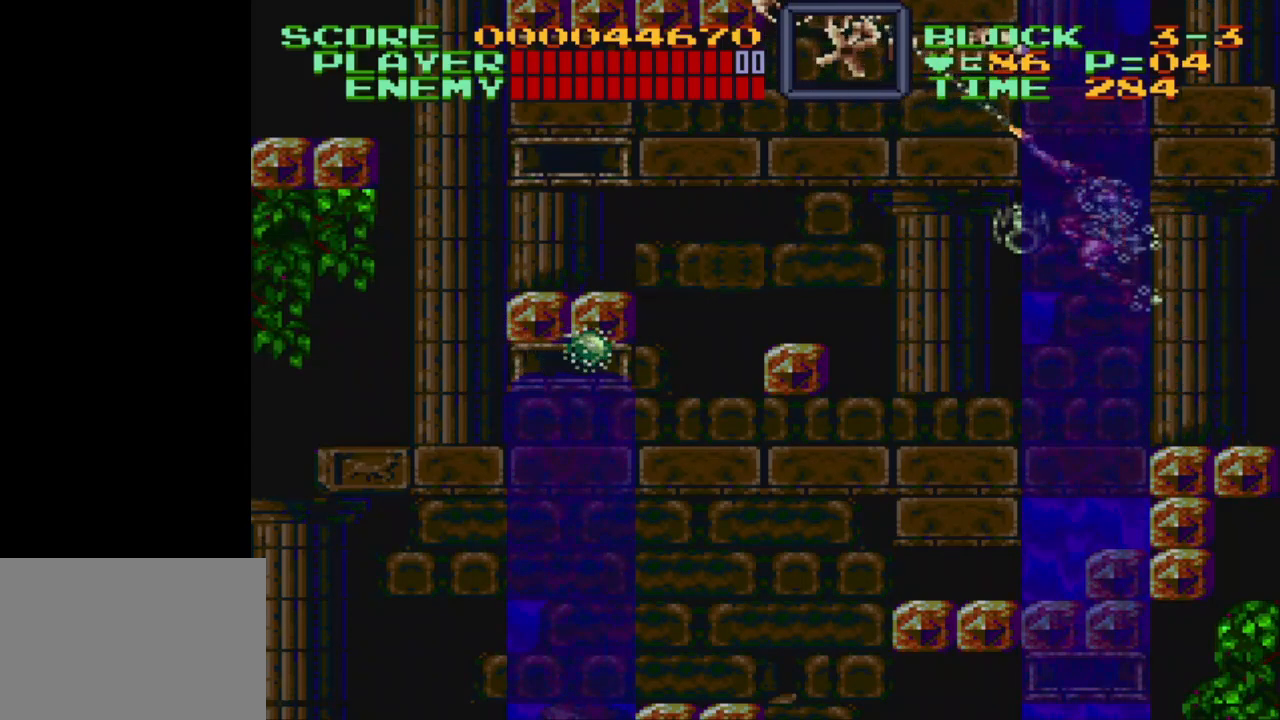
{"buttons": [], "events": [[17, "DPAD_RIGHT", "down"], [167, "DPAD_UP", "down"], [250, "DPAD_UP", "up"], [467, "DPAD_RIGHT", "up"]]}
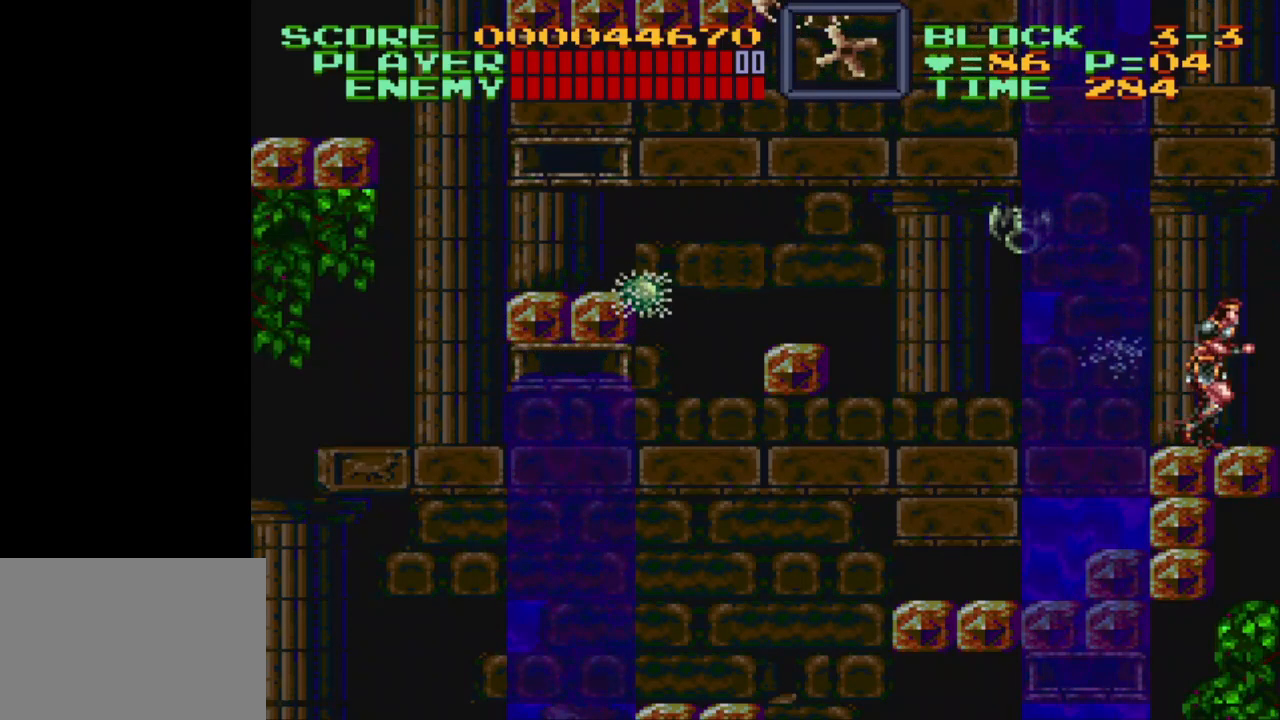
{"buttons": ["B", "DPAD_UP", "DPAD_LEFT"], "events": [[50, "DPAD_RIGHT", "down"], [233, "DPAD_RIGHT", "up"], [317, "DPAD_LEFT", "down"], [383, "DPAD_LEFT", "up"], [467, "B", "down"], [467, "DPAD_LEFT", "down"], [467, "DPAD_UP", "down"]]}
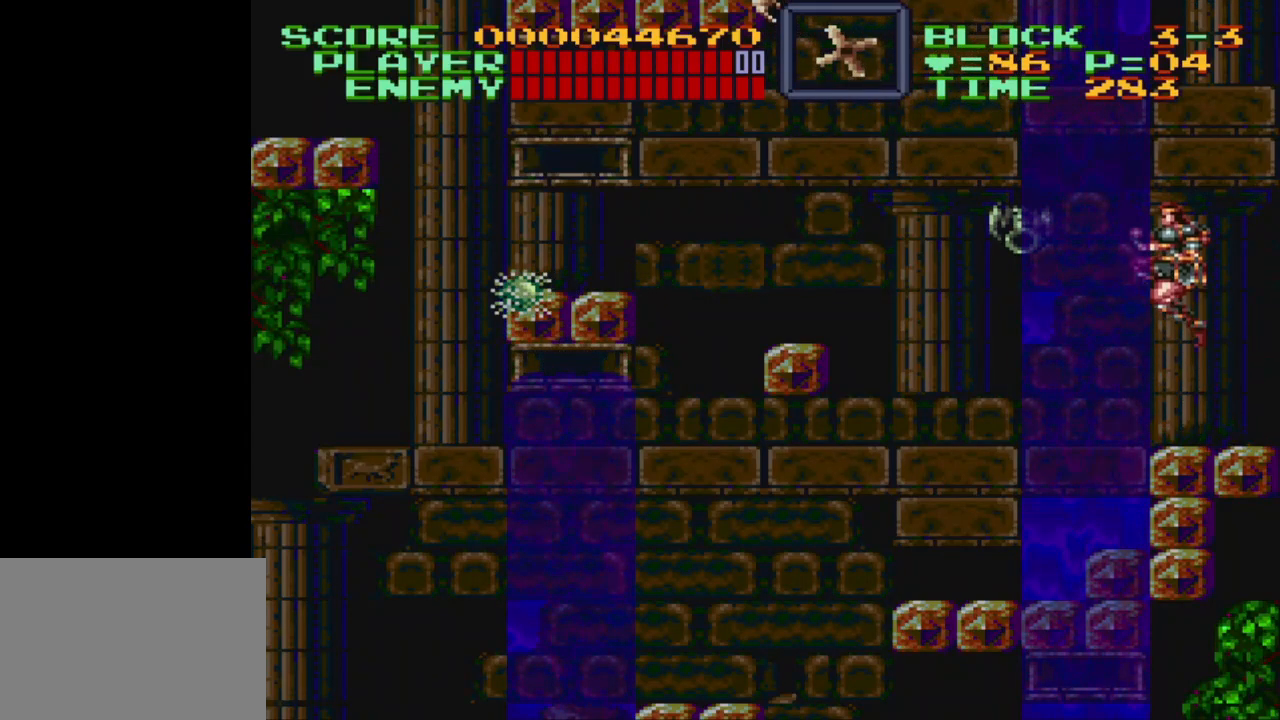
{"buttons": ["DPAD_RIGHT"], "events": [[33, "B", "up"], [117, "Y", "down"], [133, "DPAD_LEFT", "up"], [167, "DPAD_UP", "up"], [167, "Y", "up"], [233, "DPAD_RIGHT", "down"], [283, "DPAD_UP", "down"], [317, "DPAD_UP", "up"]]}
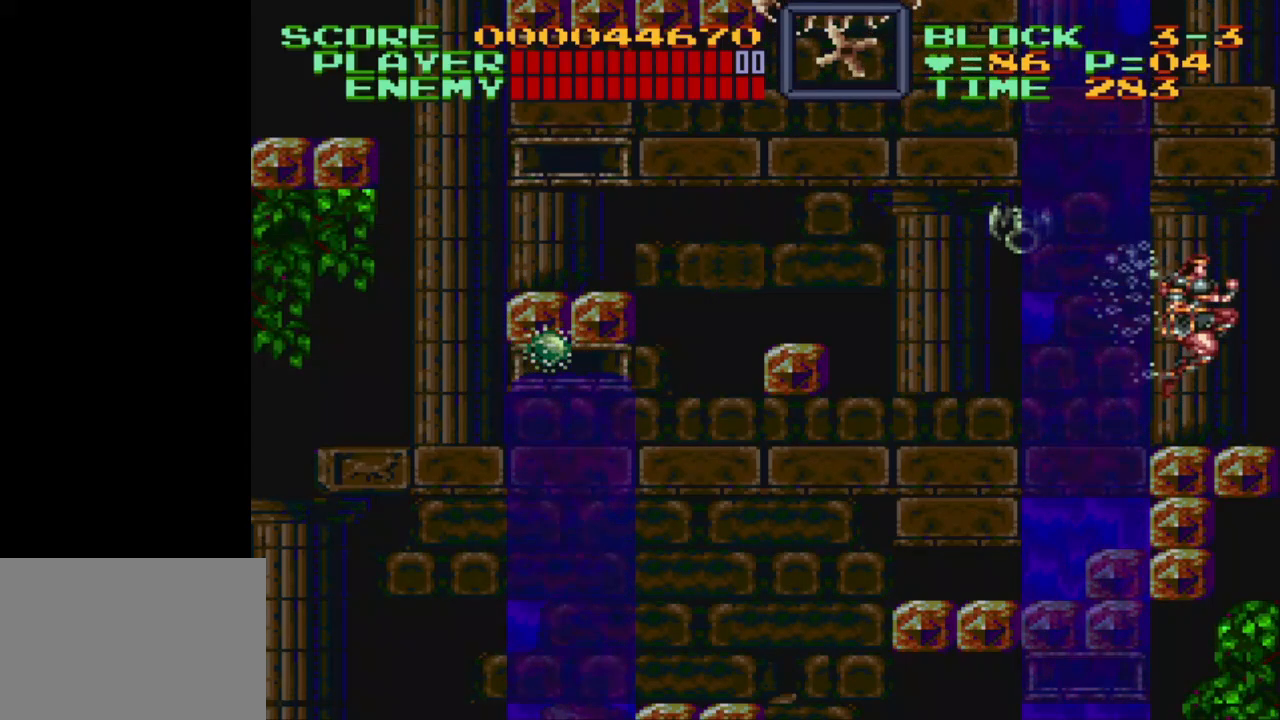
{"buttons": ["DPAD_UP", "DPAD_LEFT"], "events": [[83, "DPAD_RIGHT", "up"], [183, "DPAD_RIGHT", "down"], [250, "DPAD_RIGHT", "up"], [400, "B", "down"], [400, "DPAD_LEFT", "down"], [400, "DPAD_UP", "down"], [483, "B", "up"]]}
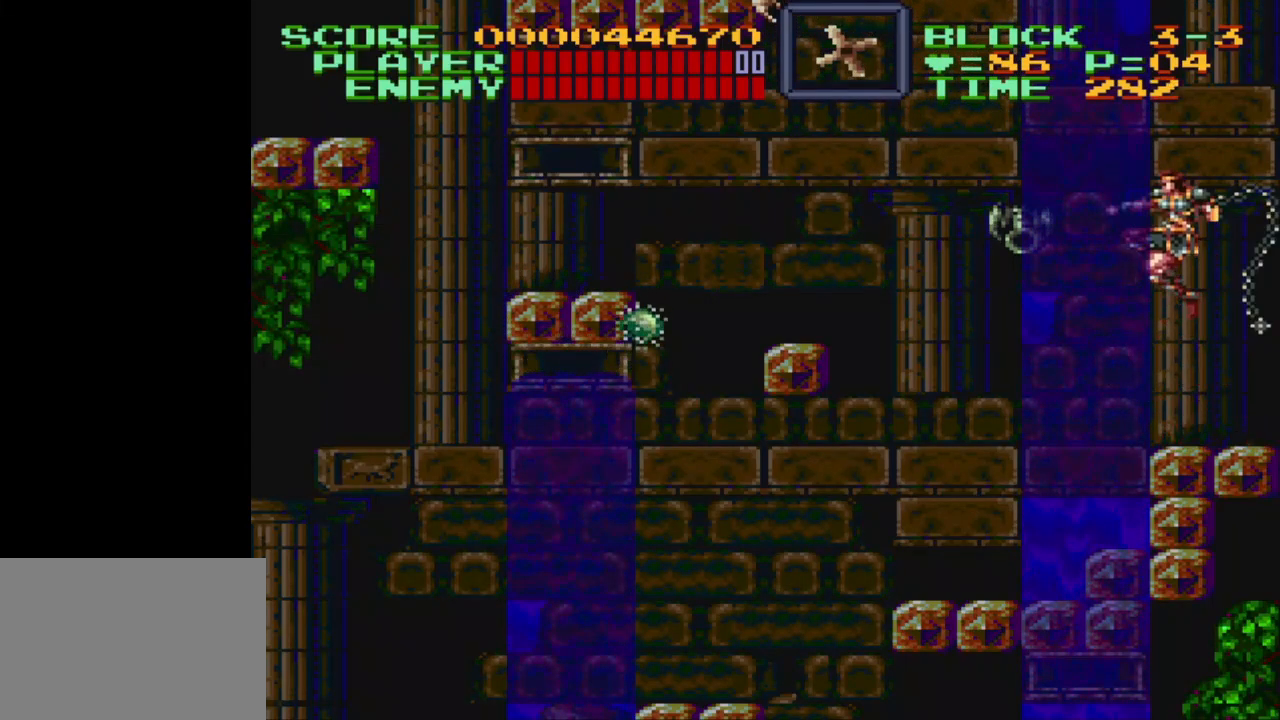
{"buttons": ["DPAD_RIGHT"], "events": [[50, "Y", "down"], [83, "Y", "up"], [133, "DPAD_LEFT", "up"], [133, "DPAD_UP", "up"], [233, "DPAD_RIGHT", "down"], [283, "DPAD_UP", "down"], [450, "DPAD_UP", "up"]]}